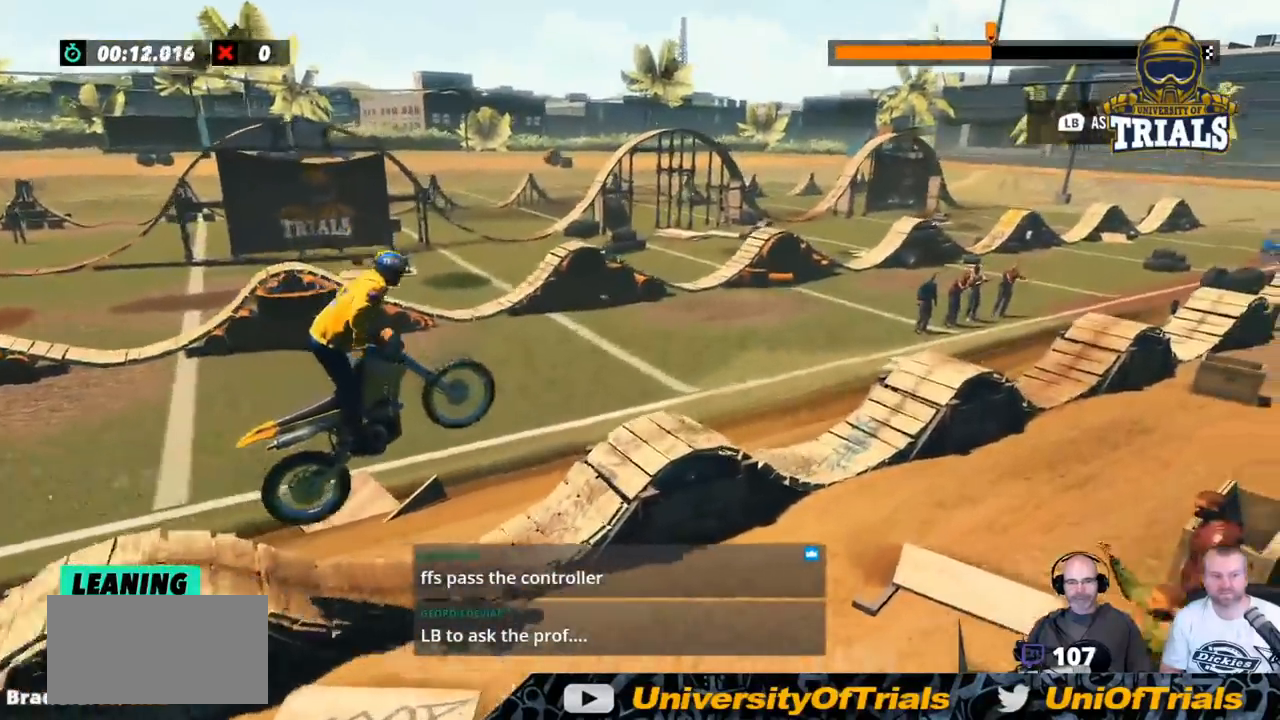
Gameplay with a controller (Xbox layout); each line is a JSON object with the inputs held at the frame after it. "events" lists button and stick changes between this image and that frame as [ms after this image, input, new state], when the widget could be followed in between. Not read: A B DPAD_DOWN DPAD_LEFT DPAD_RIGHT DPAD_UP L1 L3 R1 R3 SELECT START X Y right_stick.
{"buttons": ["R2"], "left_stick": "center", "events": [[83, "left_stick", "center"], [317, "R2", "down"]]}
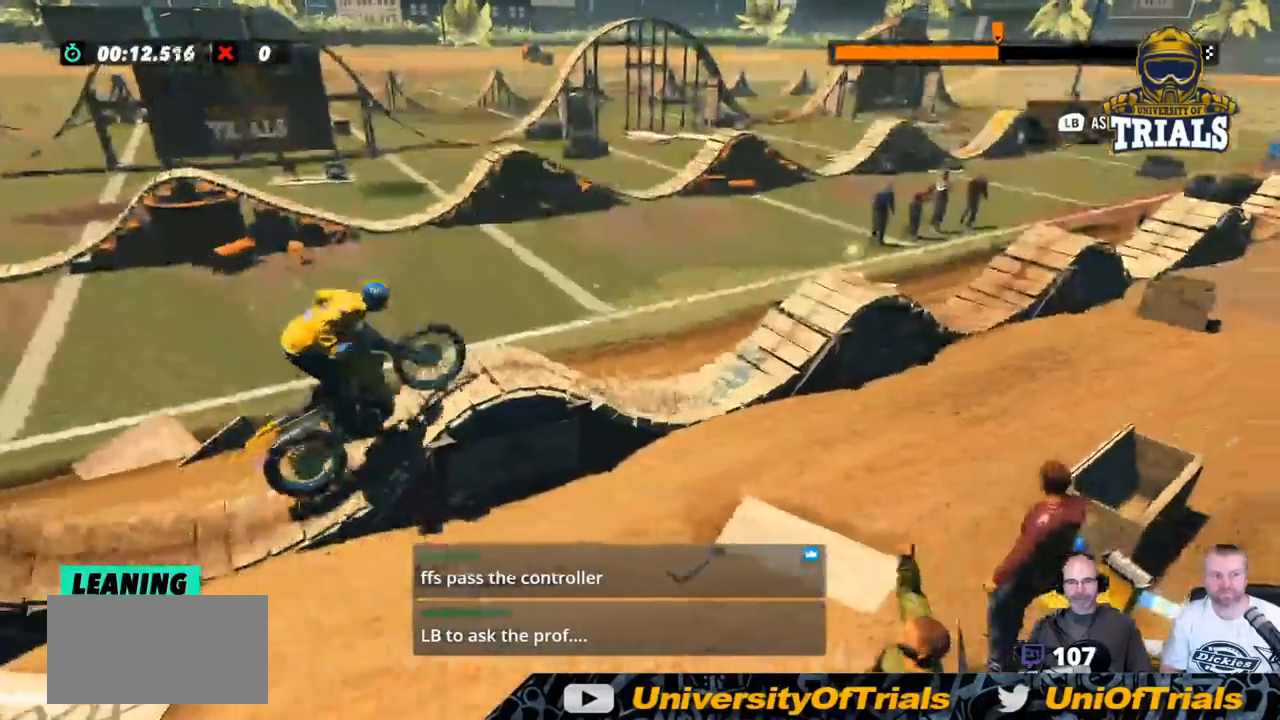
{"buttons": ["R2"], "left_stick": "center", "events": []}
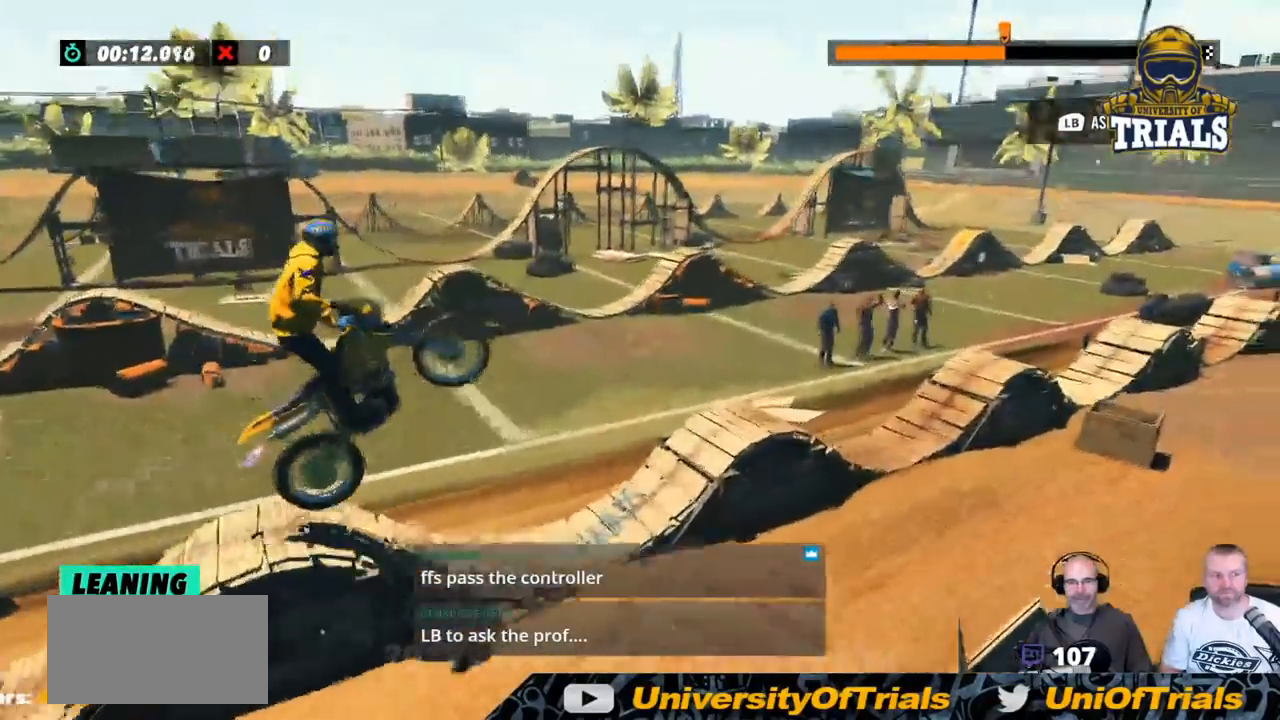
{"buttons": [], "left_stick": "center", "events": [[167, "R2", "up"]]}
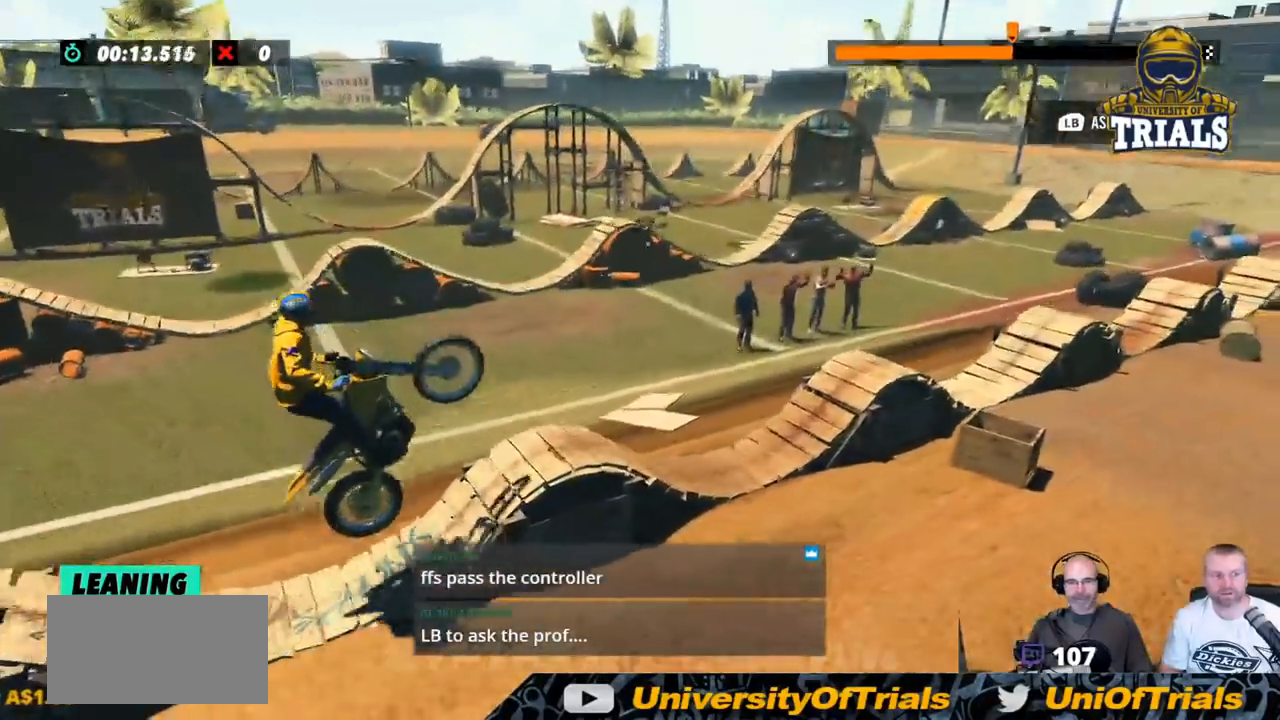
{"buttons": ["R2"], "left_stick": "center", "events": [[17, "left_stick", "right"], [284, "left_stick", "center"], [435, "R2", "down"]]}
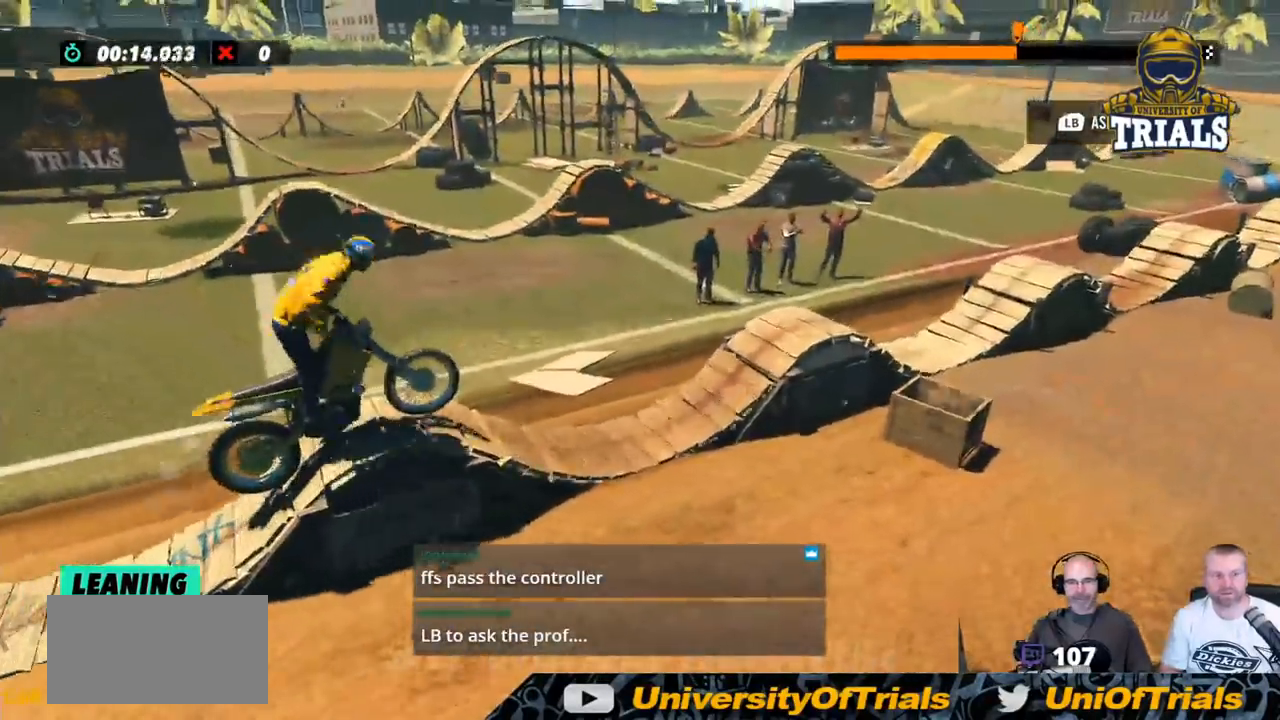
{"buttons": [], "left_stick": "left", "events": [[451, "R2", "up"], [485, "left_stick", "left"]]}
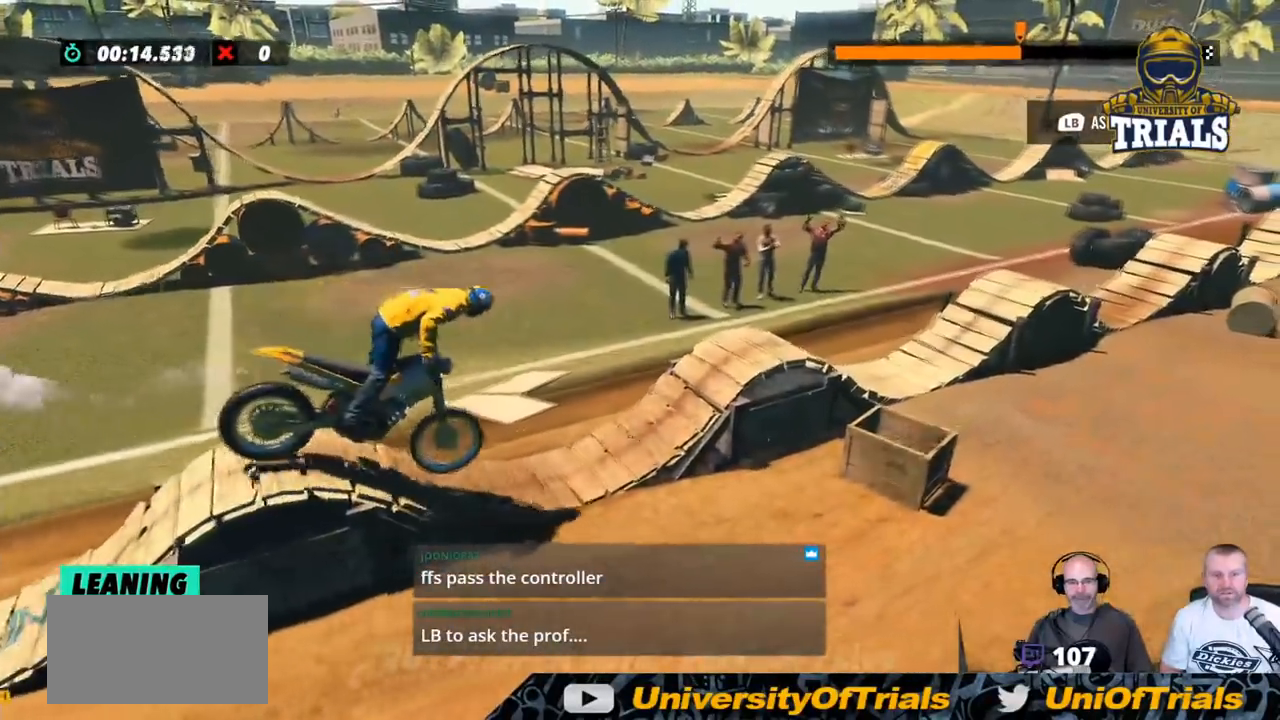
{"buttons": [], "left_stick": "left", "events": [[200, "left_stick", "center"], [384, "left_stick", "left"]]}
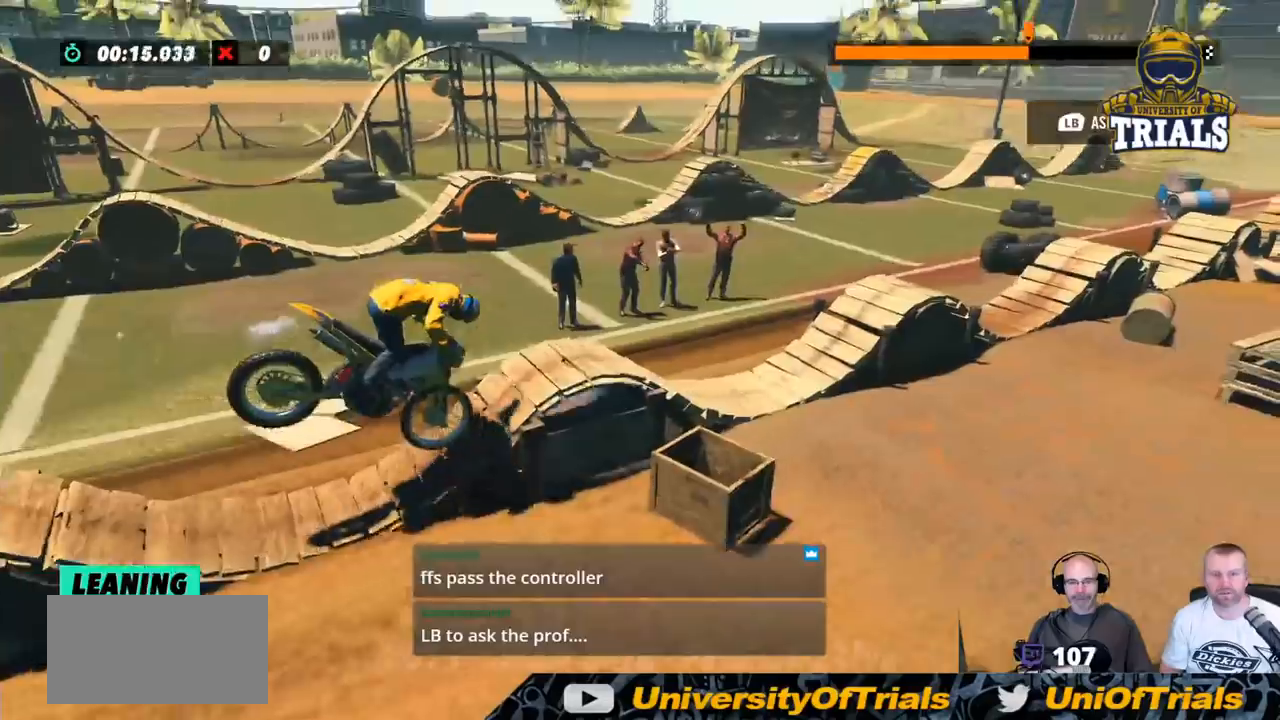
{"buttons": [], "left_stick": "center", "events": [[150, "left_stick", "center"]]}
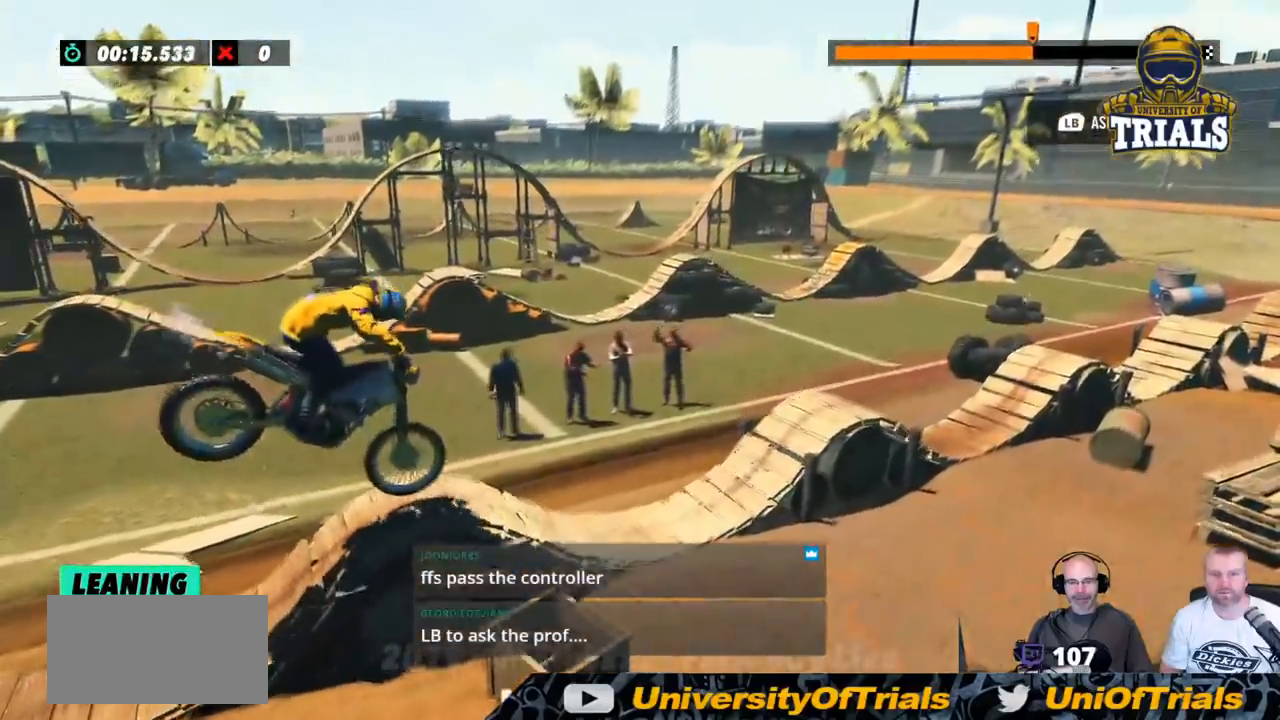
{"buttons": [], "left_stick": "center", "events": []}
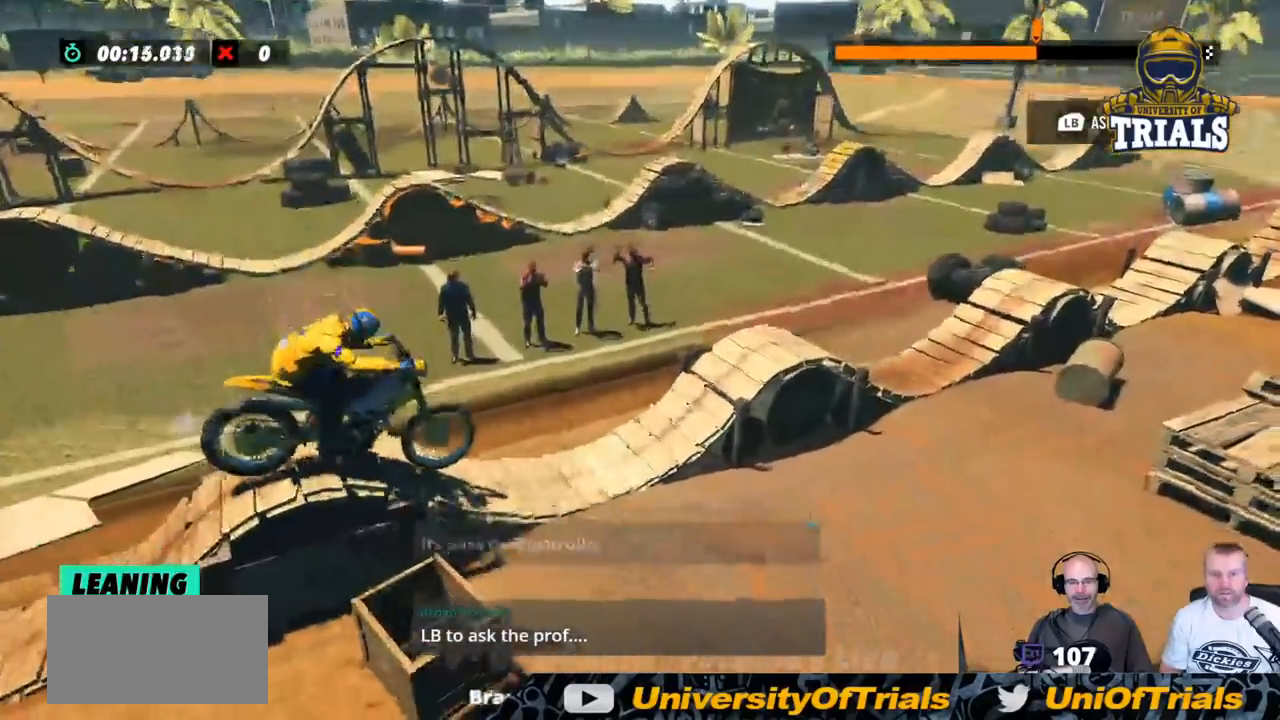
{"buttons": ["R2"], "left_stick": "left", "events": [[267, "R2", "down"], [468, "left_stick", "left"]]}
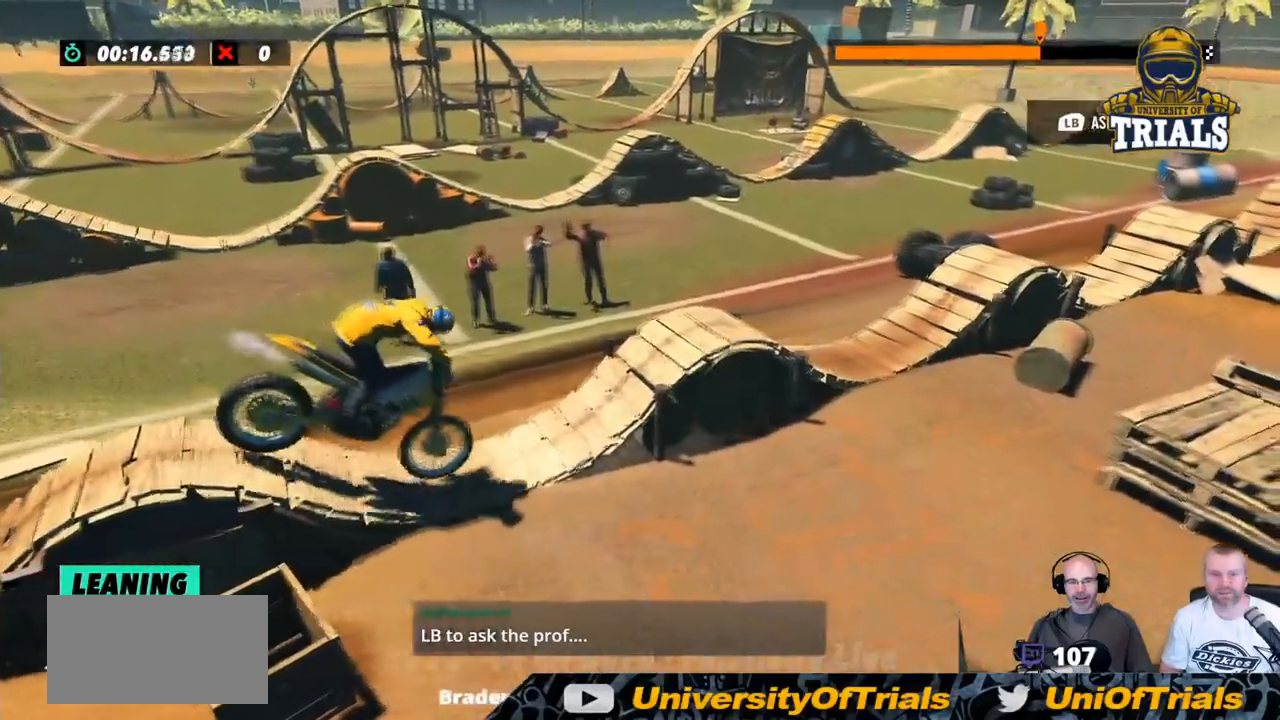
{"buttons": [], "left_stick": "center", "events": [[251, "left_stick", "center"], [501, "R2", "up"]]}
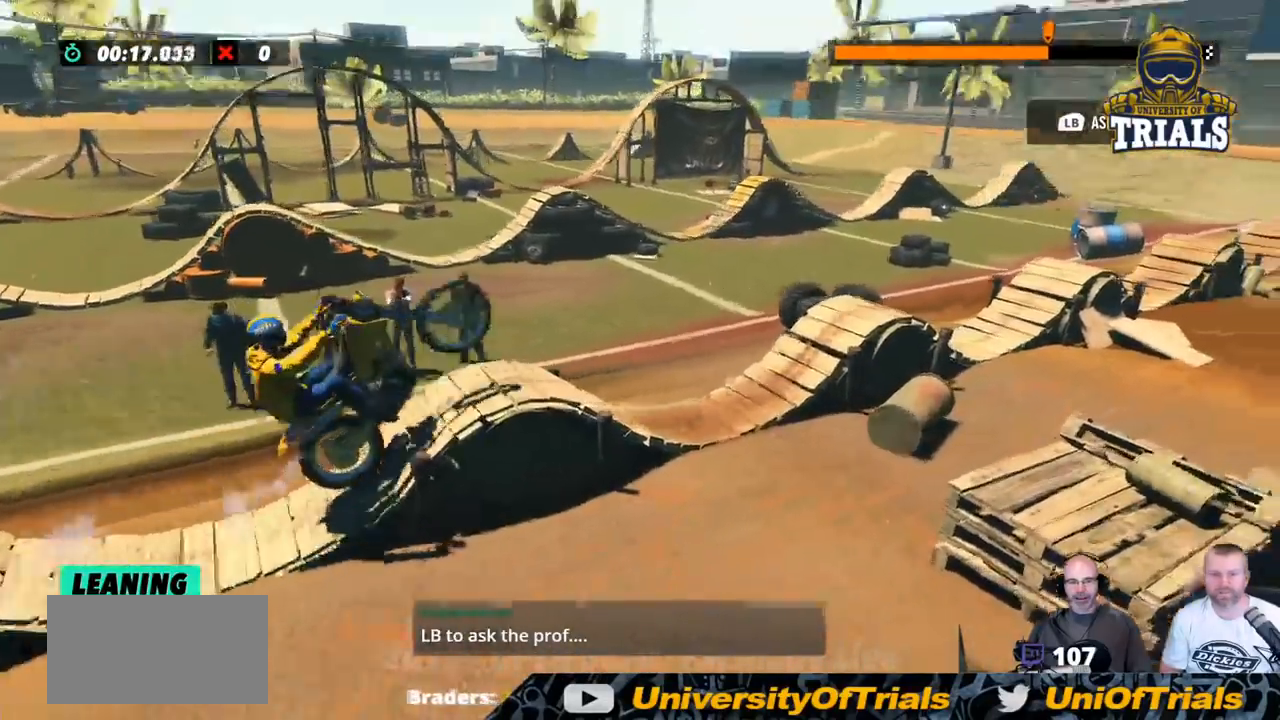
{"buttons": [], "left_stick": "center", "events": [[167, "left_stick", "right"], [485, "left_stick", "center"]]}
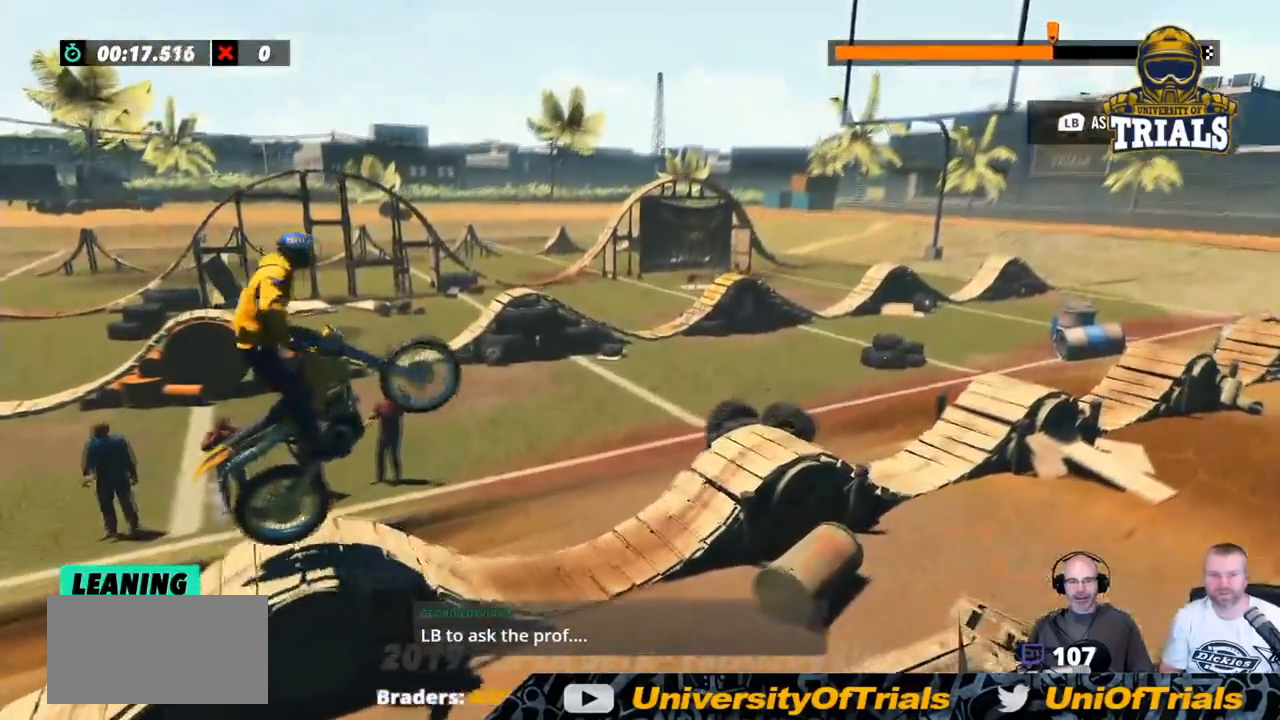
{"buttons": [], "left_stick": "left", "events": [[217, "left_stick", "left"]]}
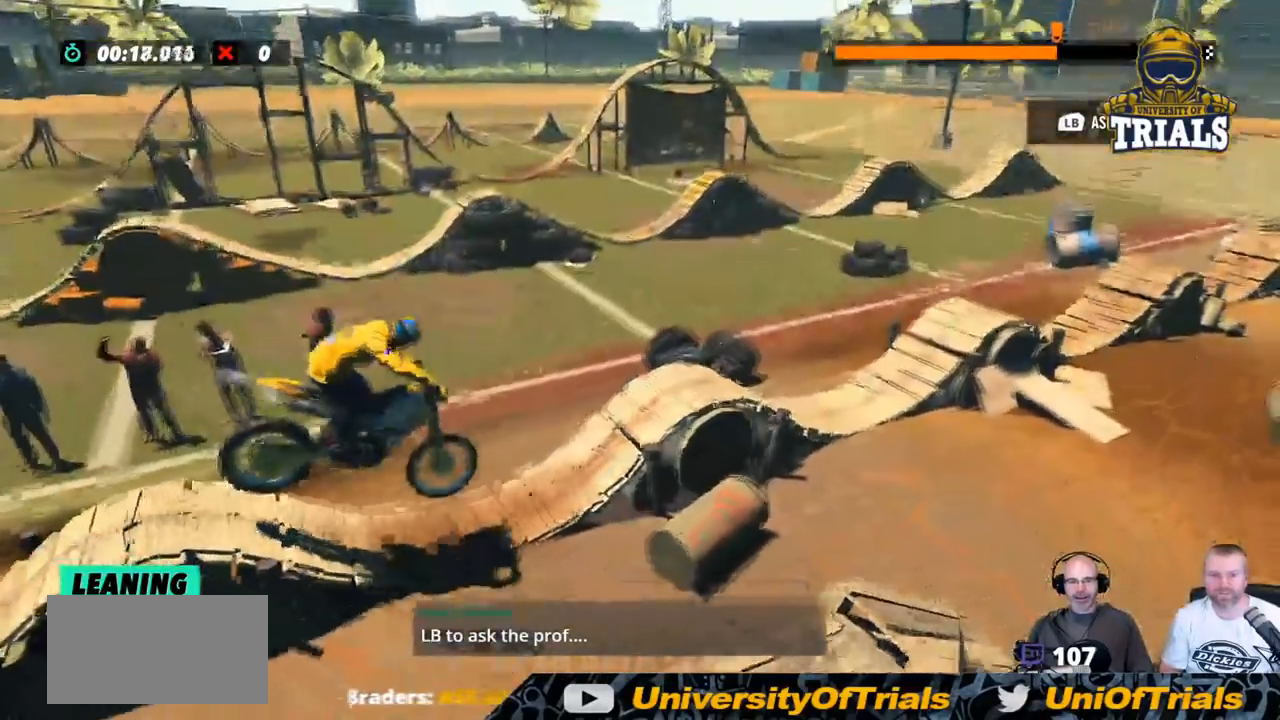
{"buttons": ["R2"], "left_stick": "center", "events": [[184, "left_stick", "center"], [401, "R2", "down"]]}
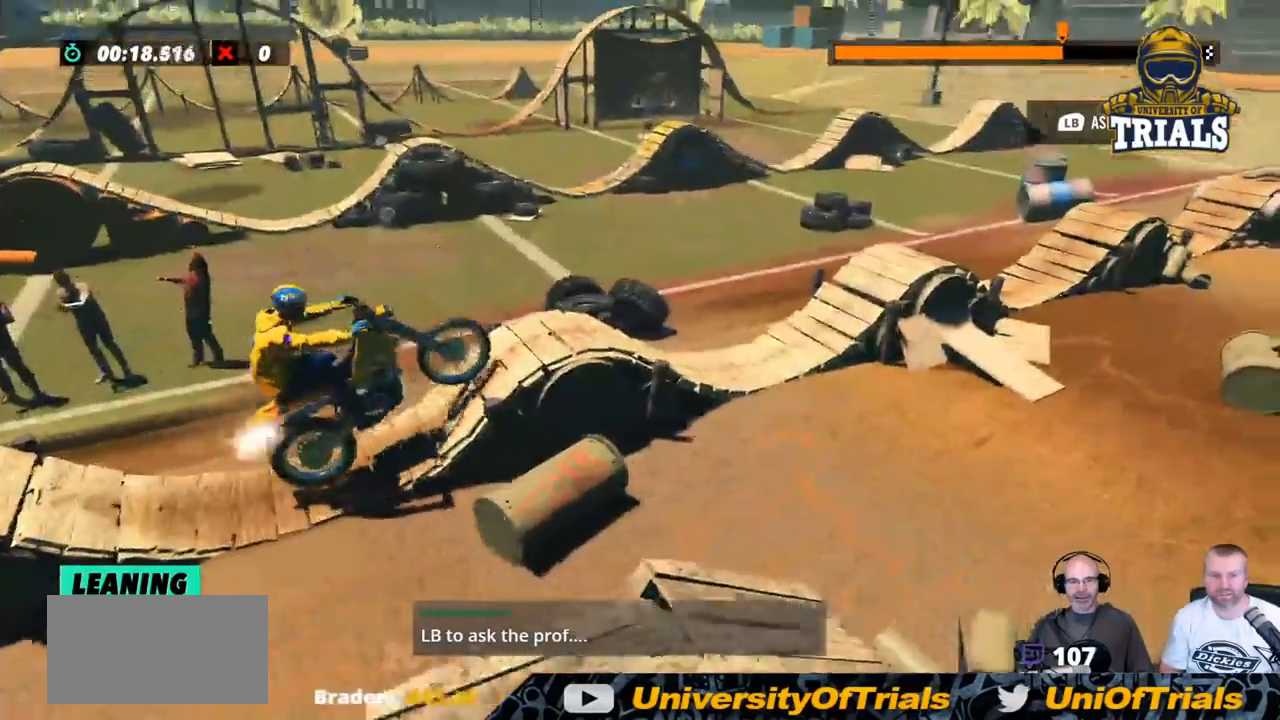
{"buttons": [], "left_stick": "right", "events": [[368, "R2", "up"], [418, "left_stick", "right"]]}
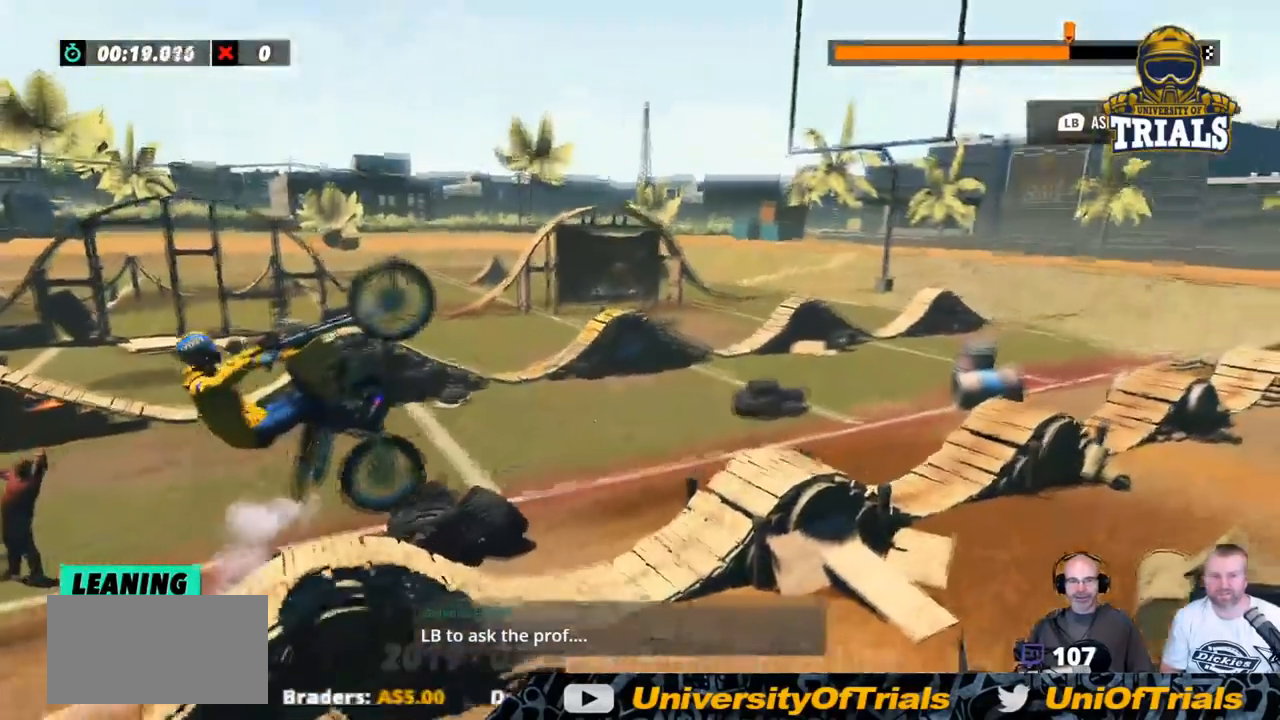
{"buttons": [], "left_stick": "right", "events": []}
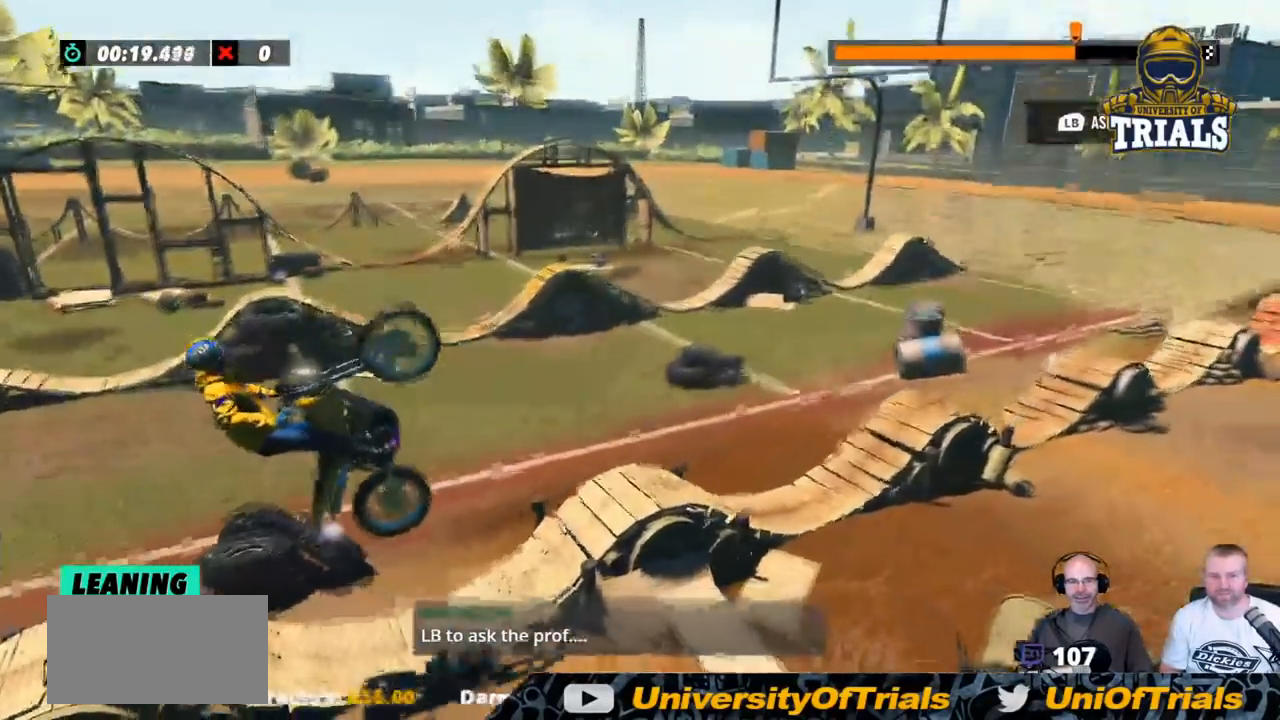
{"buttons": [], "left_stick": "left", "events": [[284, "left_stick", "center"], [401, "left_stick", "left"]]}
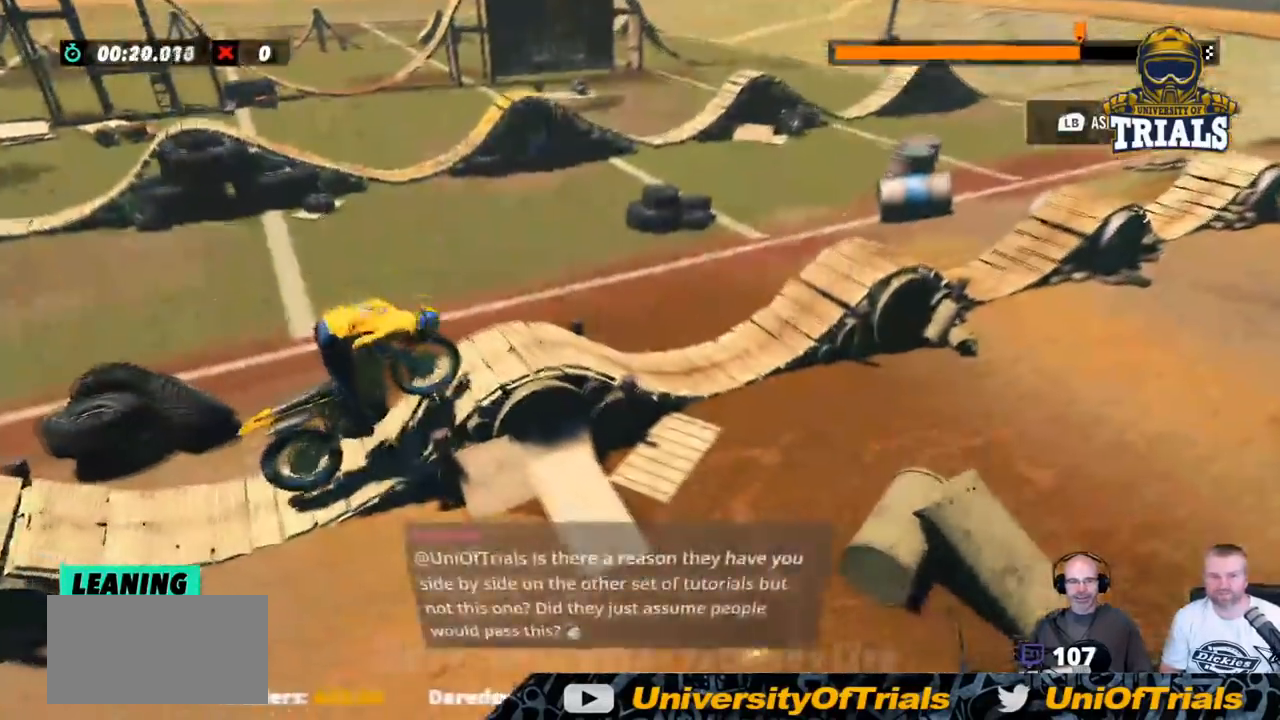
{"buttons": ["R2"], "left_stick": "right", "events": [[66, "R2", "down"], [117, "left_stick", "center"], [284, "left_stick", "right"]]}
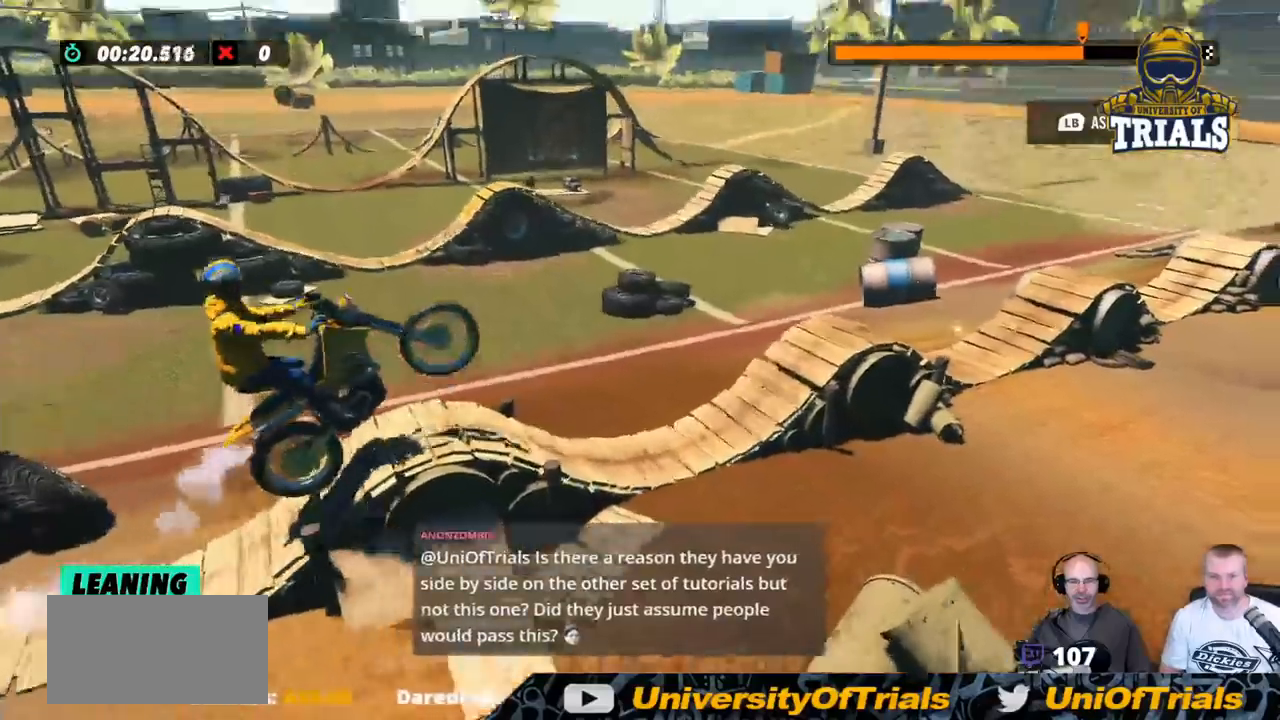
{"buttons": [], "left_stick": "left", "events": [[17, "R2", "up"], [334, "left_stick", "center"], [468, "left_stick", "left"]]}
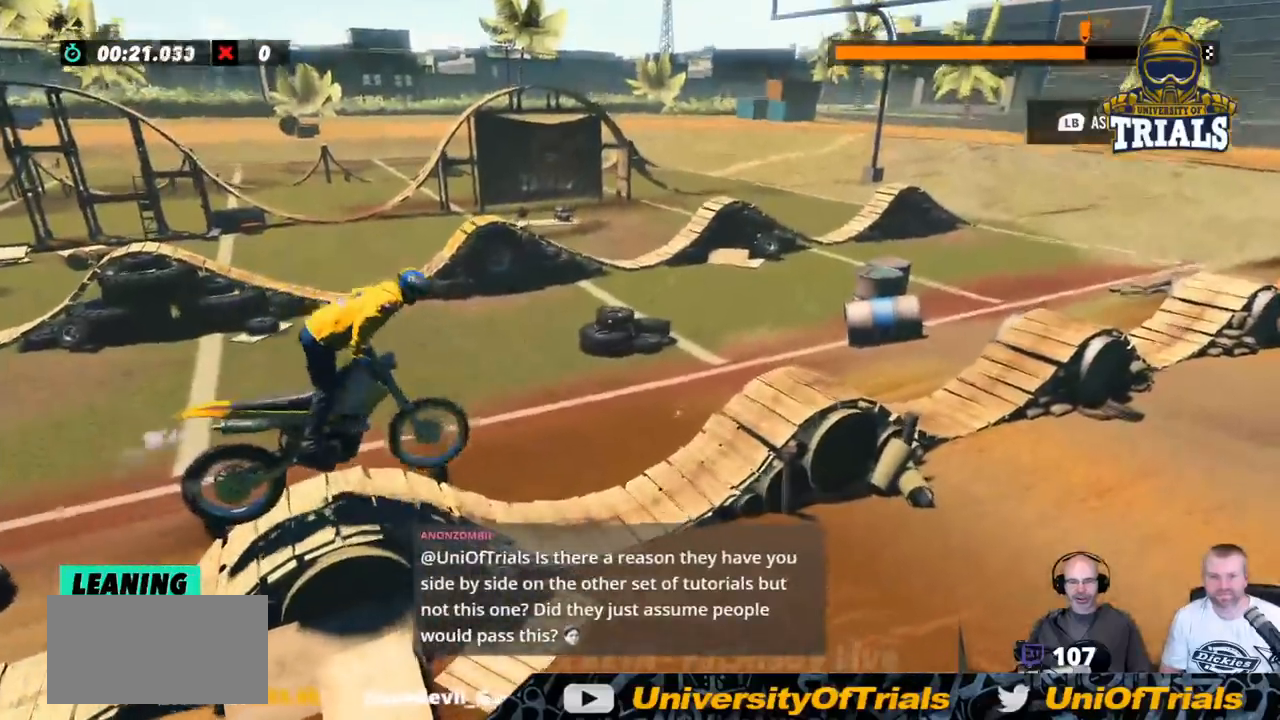
{"buttons": [], "left_stick": "center", "events": [[501, "left_stick", "center"]]}
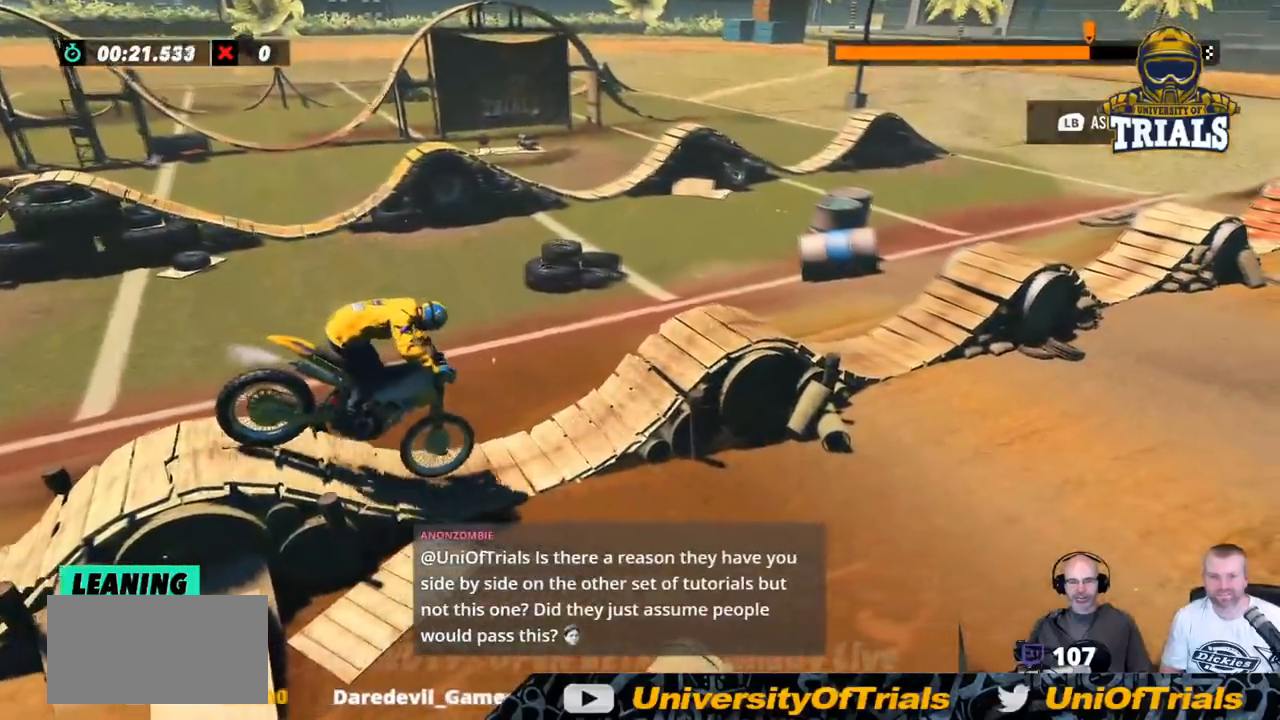
{"buttons": ["R2"], "left_stick": "center", "events": [[217, "R2", "down"]]}
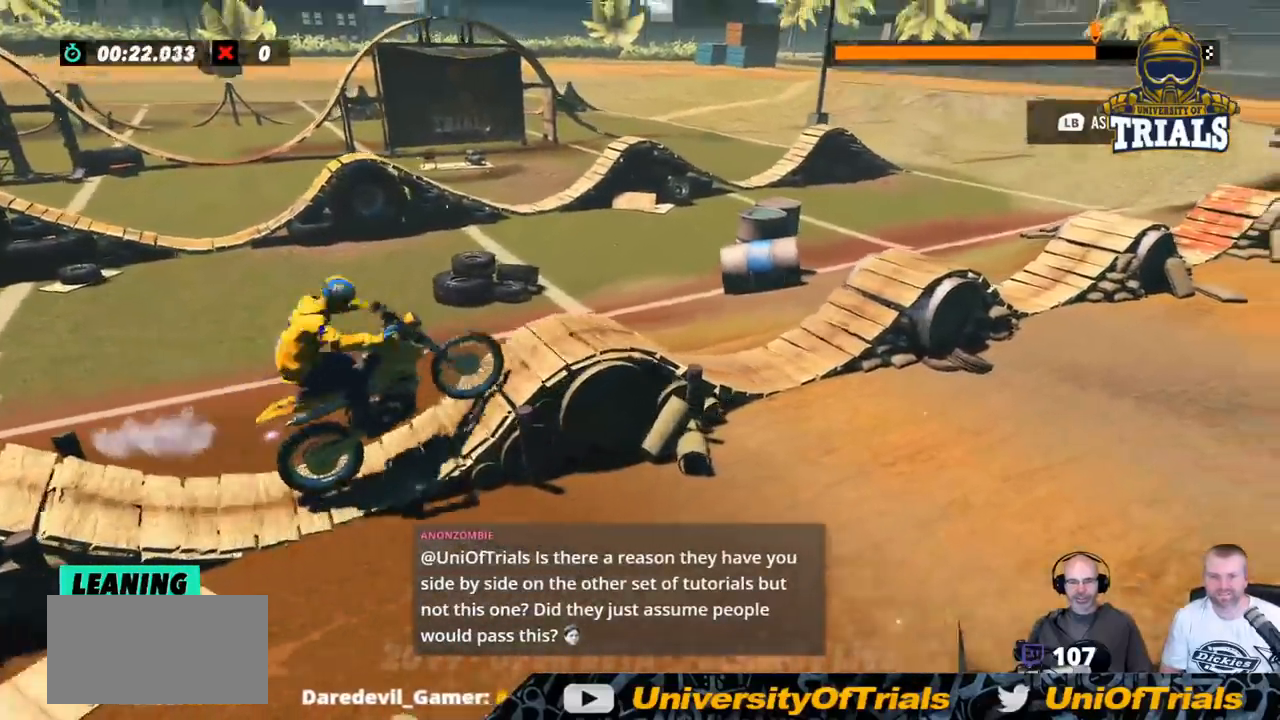
{"buttons": [], "left_stick": "right", "events": [[167, "R2", "up"], [334, "left_stick", "right"]]}
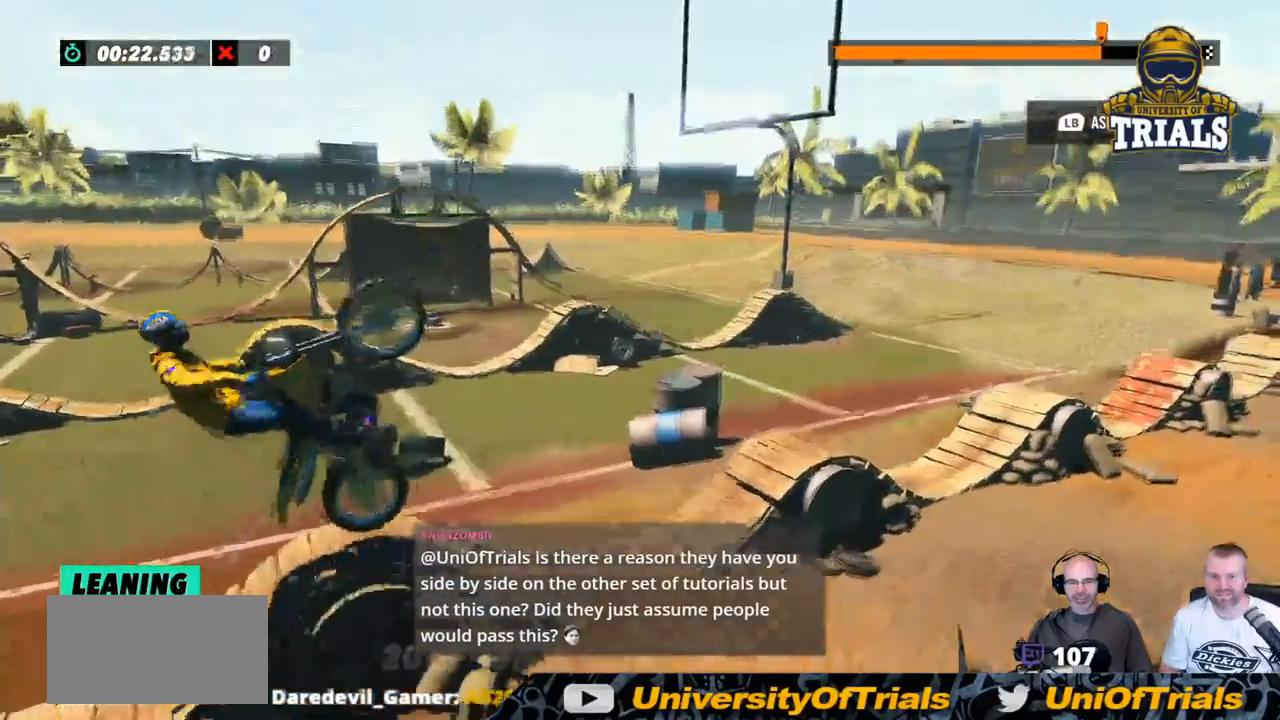
{"buttons": [], "left_stick": "right", "events": [[201, "left_stick", "center"], [418, "left_stick", "right"]]}
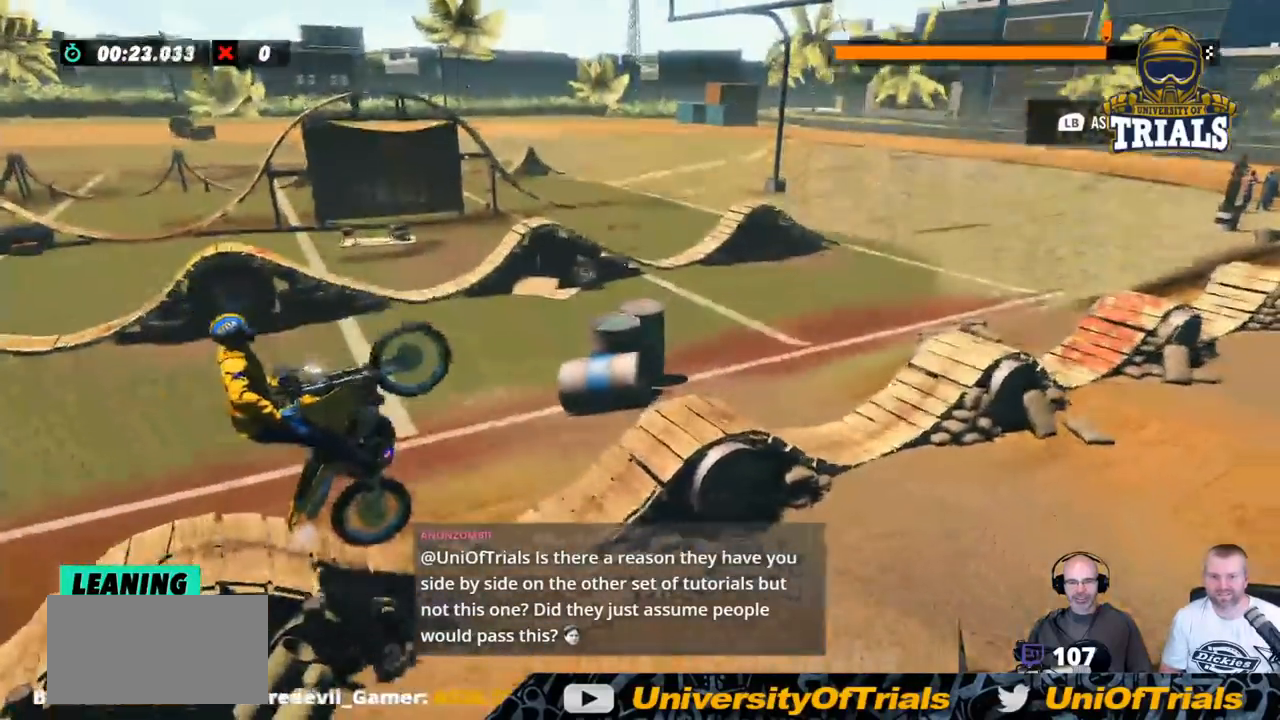
{"buttons": [], "left_stick": "right", "events": []}